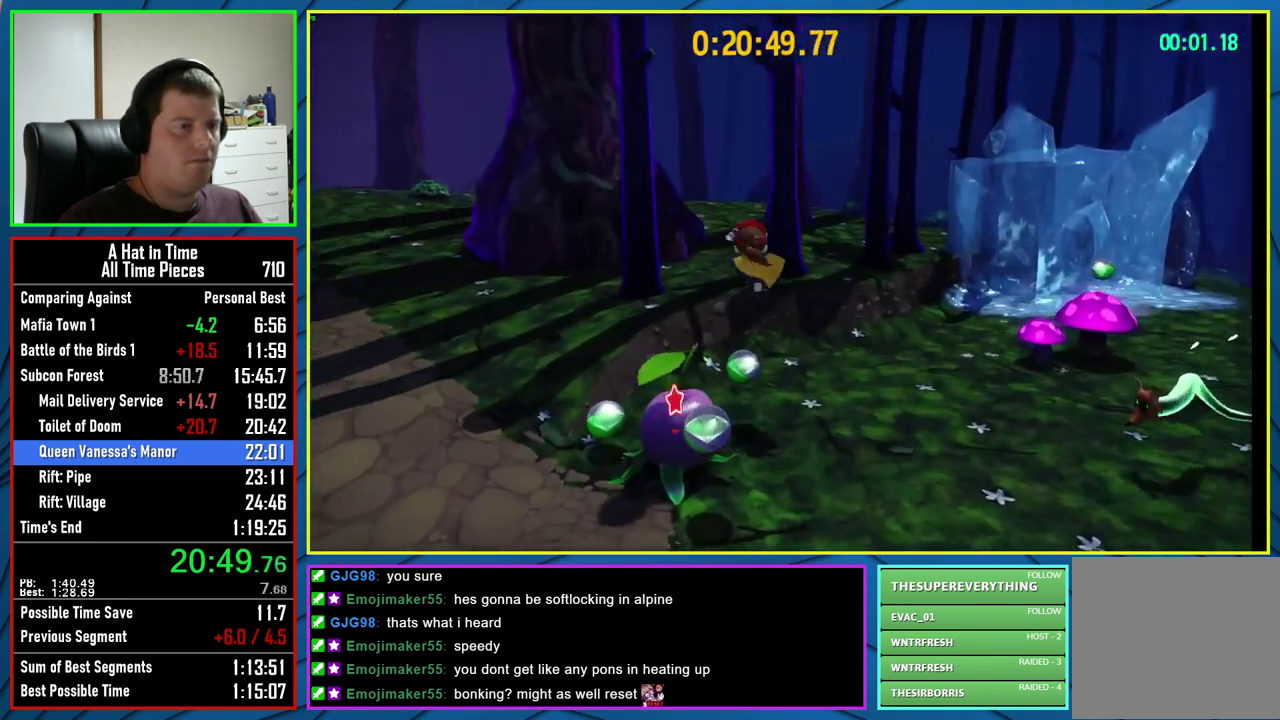
Gameplay with a controller (Xbox layout); each line is a JSON object with the inputs held at the frame after it. "events" lists button and stick changes between this image and that frame as [ms after this image, input, new state], when the widget could be followed in between.
{"buttons": ["L2"], "left_stick": "up", "right_stick": "center", "events": [[100, "left_stick", "up"], [150, "R2", "down"], [283, "R2", "up"]]}
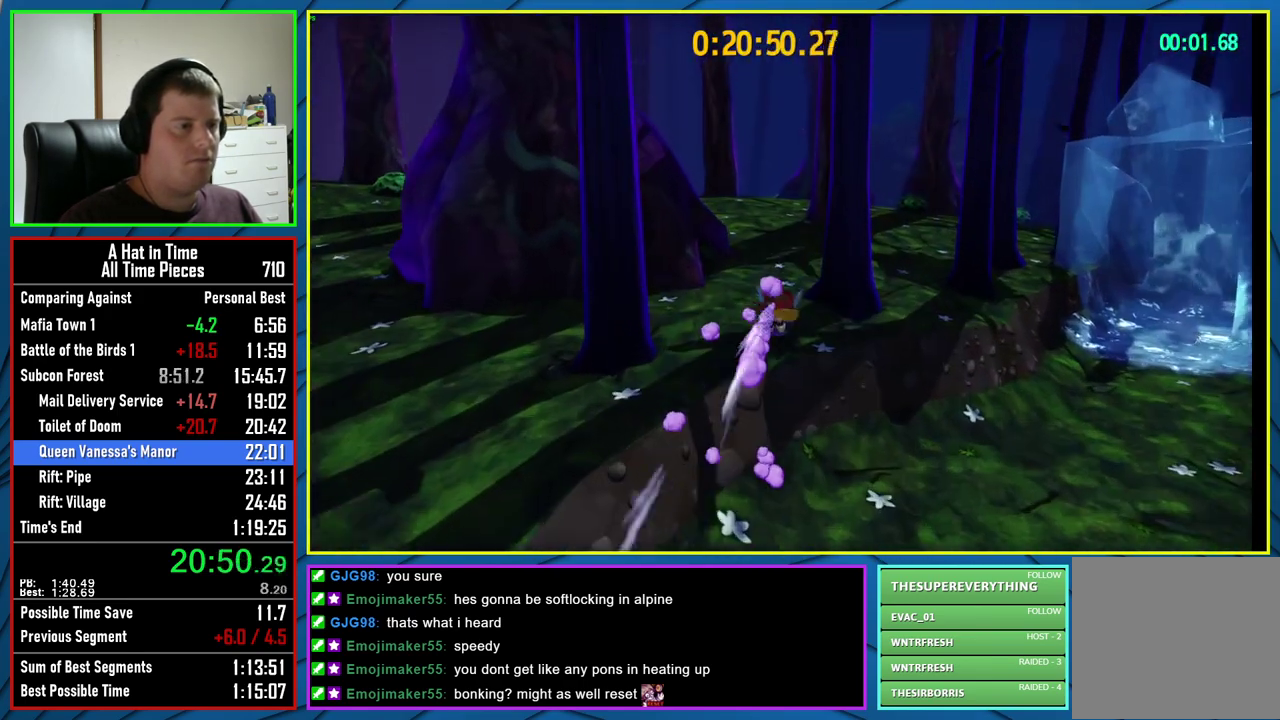
{"buttons": ["L2", "R2"], "left_stick": "up", "right_stick": "center", "events": [[117, "R2", "down"], [133, "left_stick", "up-left"], [283, "R2", "up"], [300, "left_stick", "up"], [483, "R2", "down"]]}
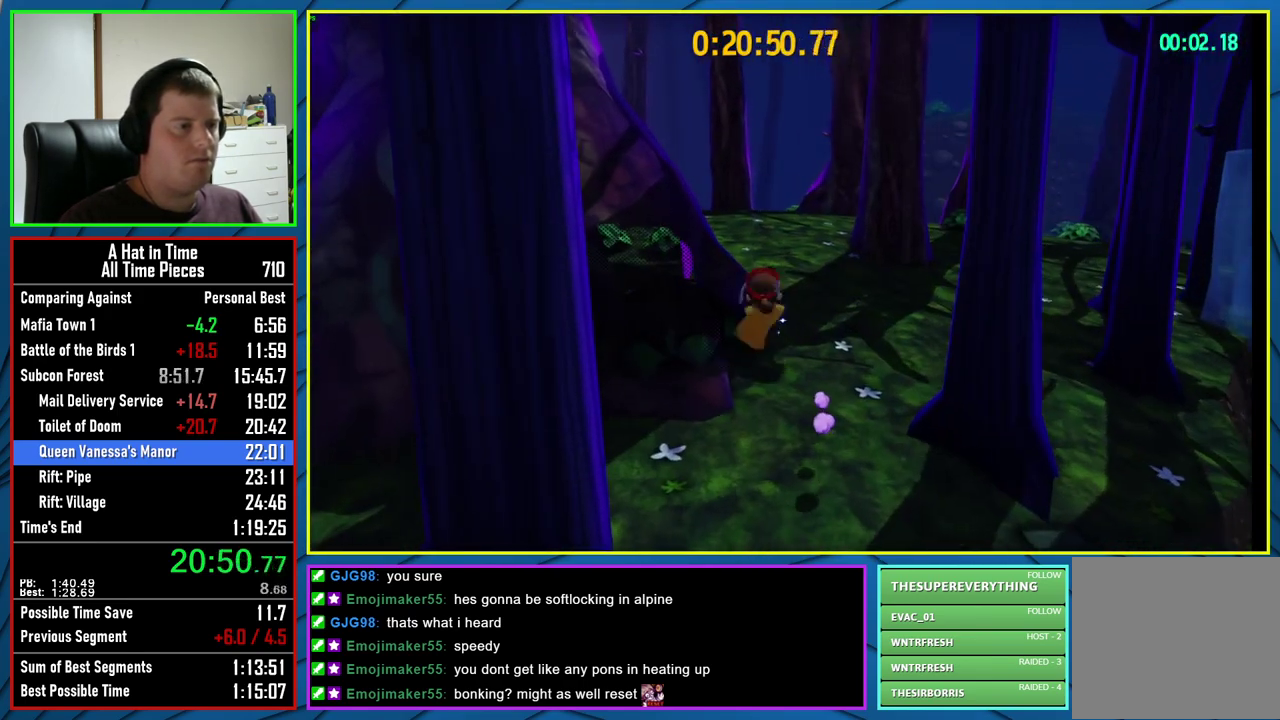
{"buttons": ["A", "L2"], "left_stick": "up-right", "right_stick": "center", "events": [[117, "R2", "up"], [333, "left_stick", "up-right"], [417, "A", "down"]]}
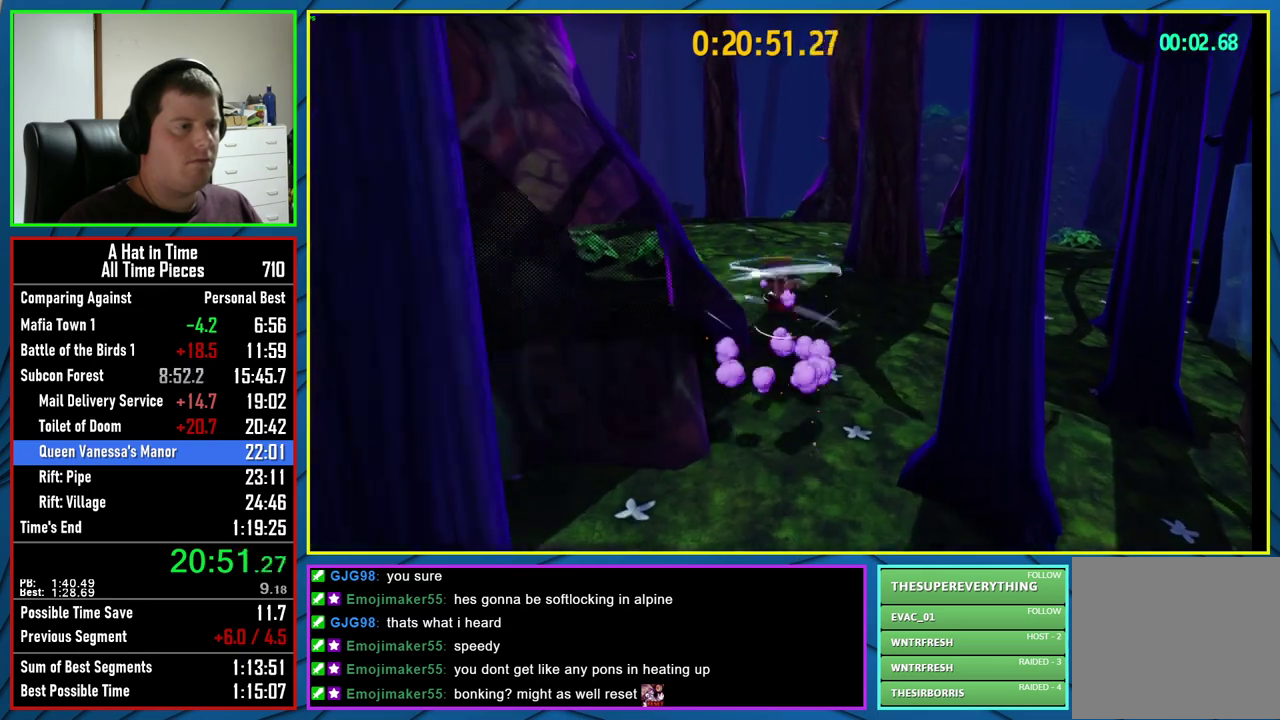
{"buttons": ["L2"], "left_stick": "up-left", "right_stick": "center", "events": [[17, "A", "up"], [50, "left_stick", "up"], [267, "R2", "down"], [350, "left_stick", "up-left"], [383, "R2", "up"]]}
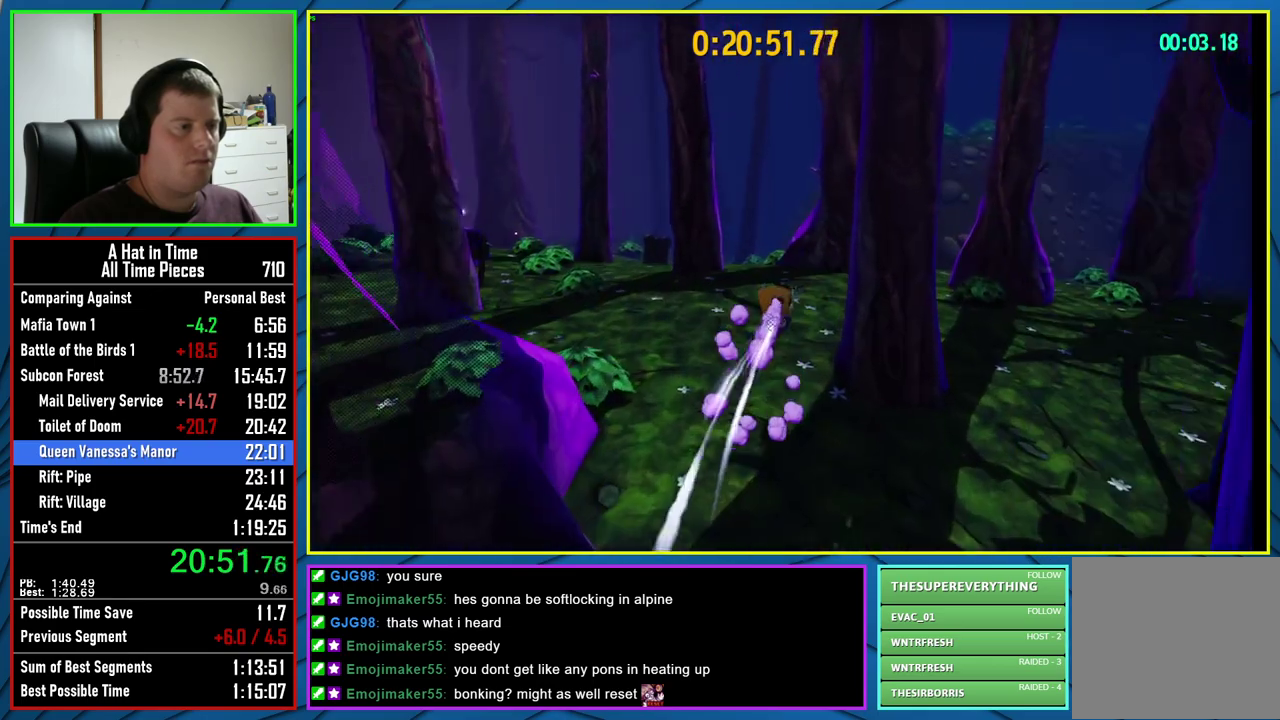
{"buttons": ["L2"], "left_stick": "up-left", "right_stick": "center", "events": [[33, "left_stick", "up"], [350, "R2", "down"], [400, "left_stick", "up-left"], [500, "R2", "up"]]}
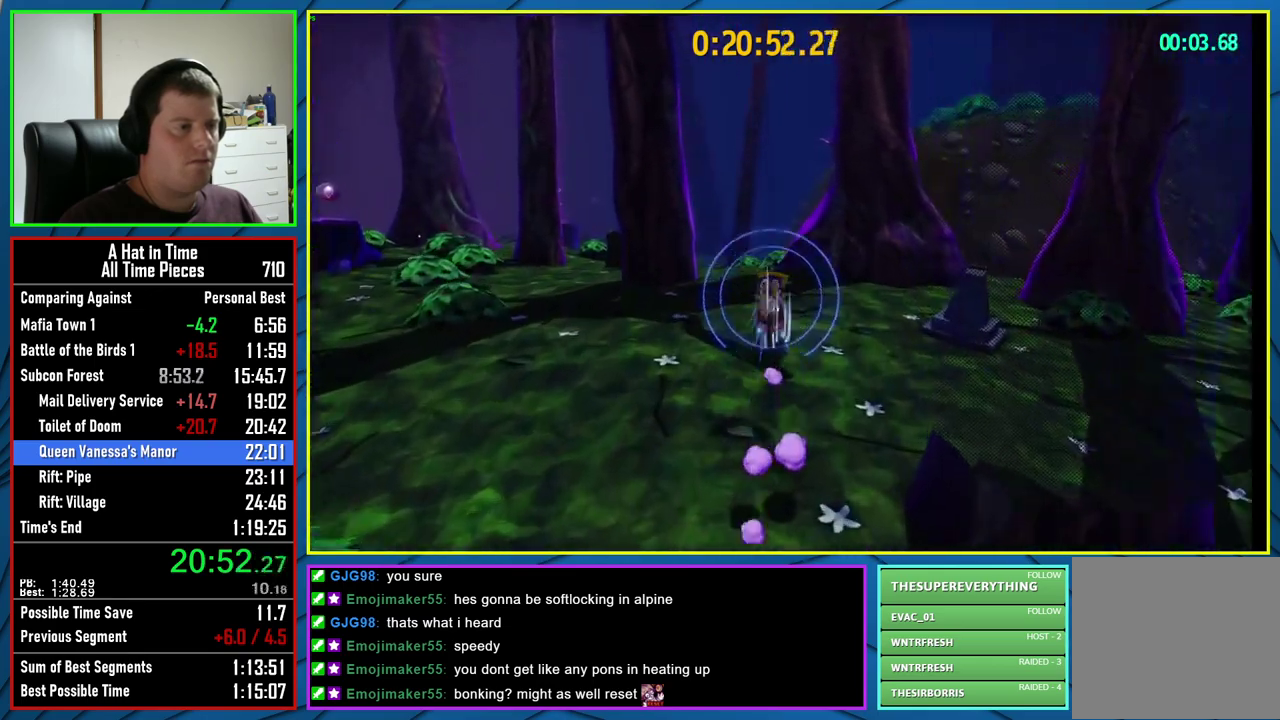
{"buttons": ["L2"], "left_stick": "up", "right_stick": "center", "events": [[133, "left_stick", "up"], [267, "R2", "down"], [383, "R2", "up"]]}
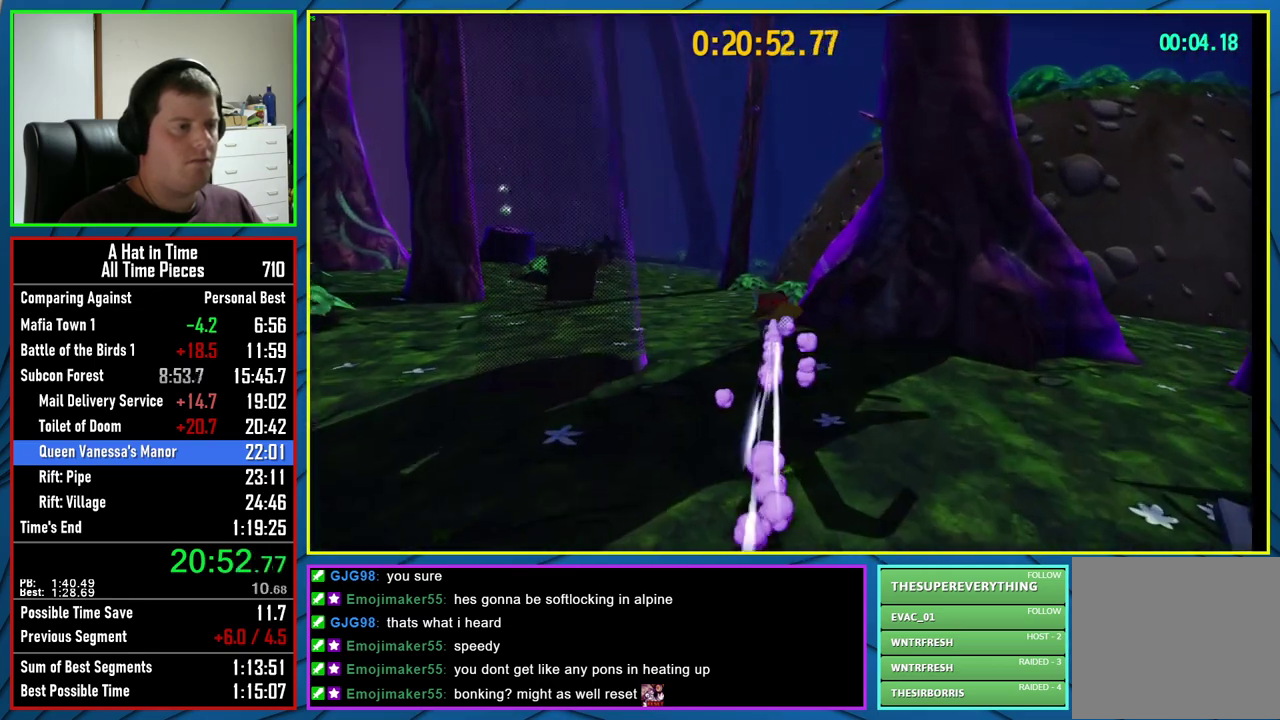
{"buttons": ["L2"], "left_stick": "up", "right_stick": "center", "events": [[217, "R2", "down"], [350, "R2", "up"]]}
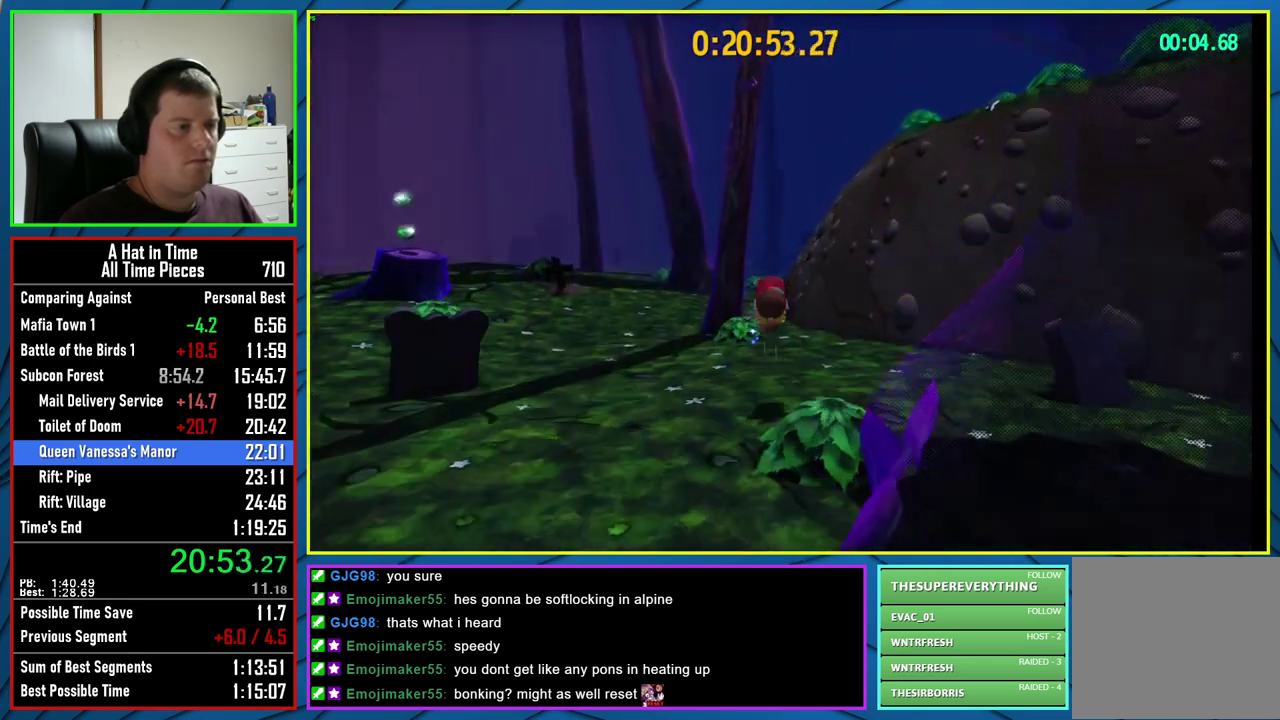
{"buttons": ["L2"], "left_stick": "up", "right_stick": "center", "events": [[300, "R2", "down"], [450, "R2", "up"]]}
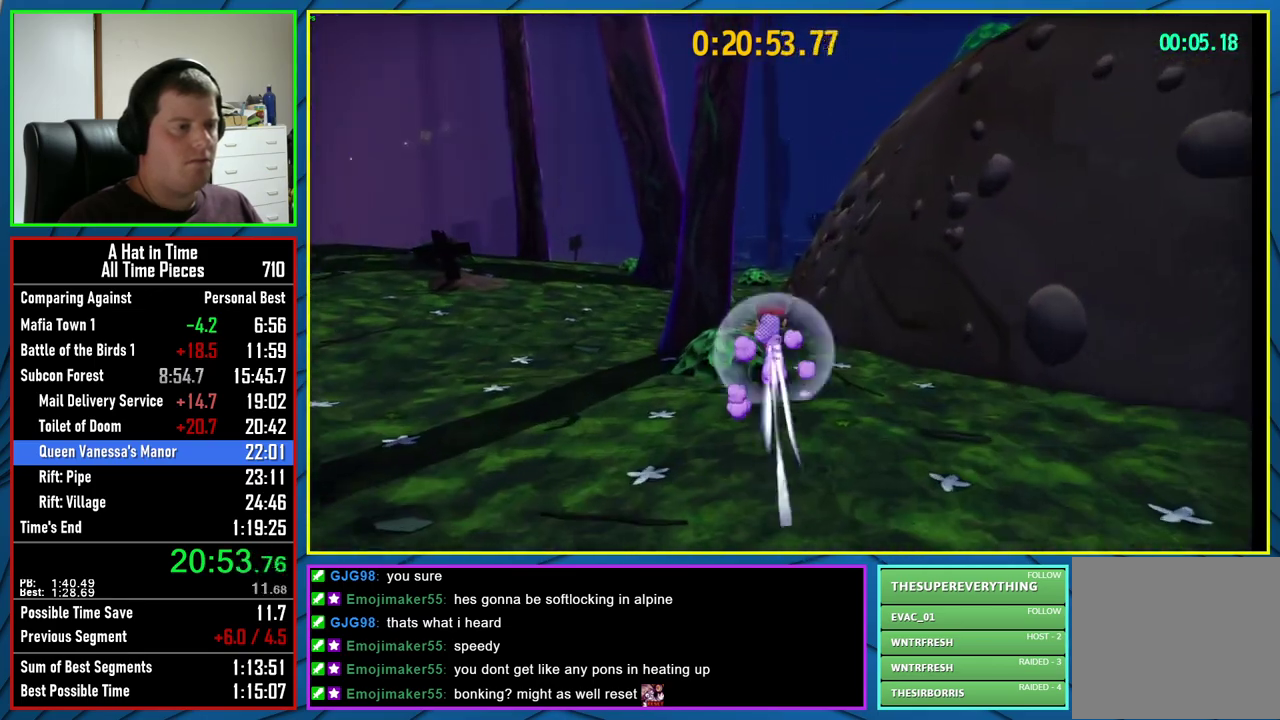
{"buttons": ["L2", "R2"], "left_stick": "up", "right_stick": "center", "events": [[383, "R2", "down"]]}
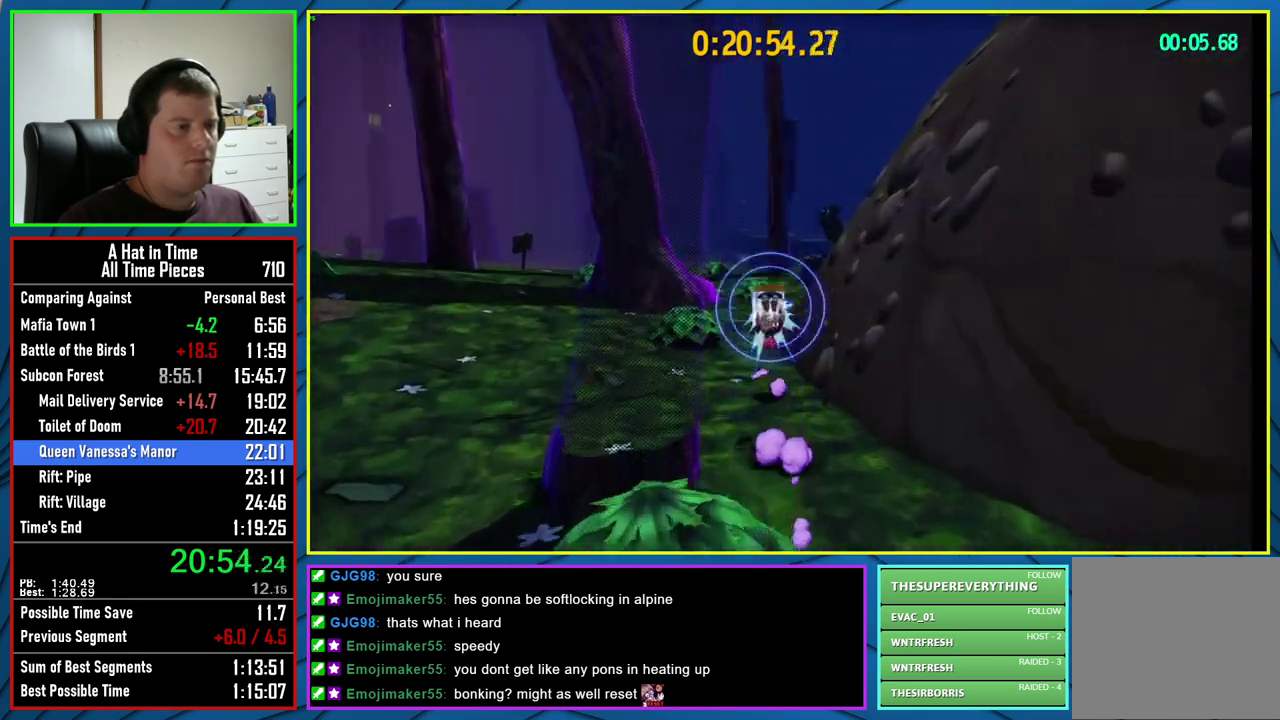
{"buttons": ["L2", "R2"], "left_stick": "up", "right_stick": "center", "events": [[50, "R2", "up"], [183, "right_stick", "right"], [267, "right_stick", "center"], [500, "R2", "down"]]}
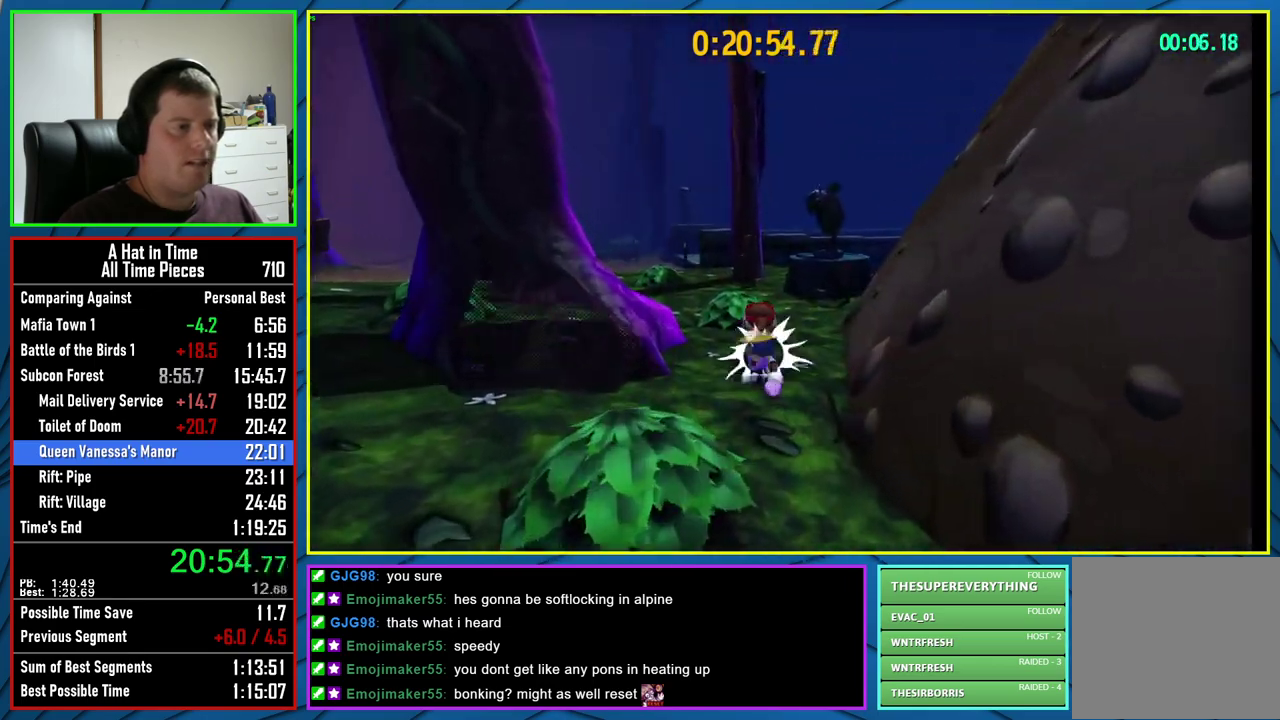
{"buttons": ["L2", "R2"], "left_stick": "up-right", "right_stick": "center", "events": [[117, "R2", "up"], [250, "left_stick", "up-right"], [483, "R2", "down"]]}
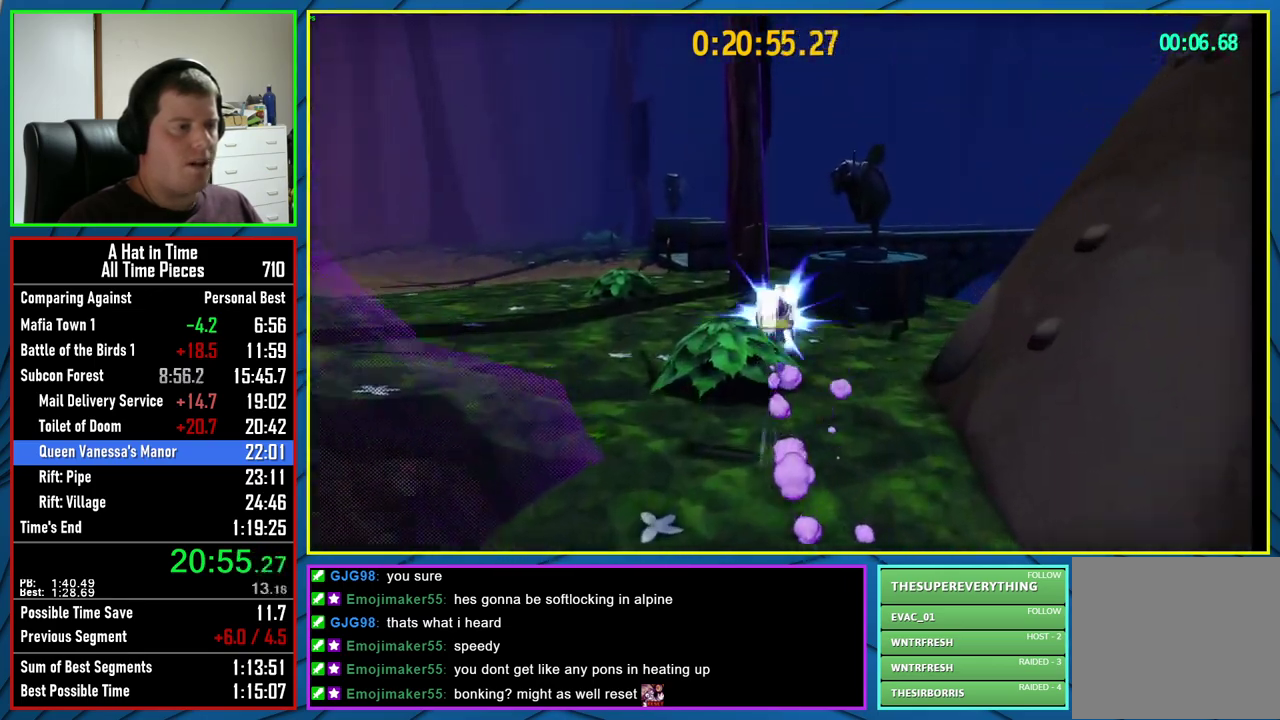
{"buttons": ["L2"], "left_stick": "up", "right_stick": "right", "events": [[83, "left_stick", "up"], [133, "R2", "up"], [333, "right_stick", "right"]]}
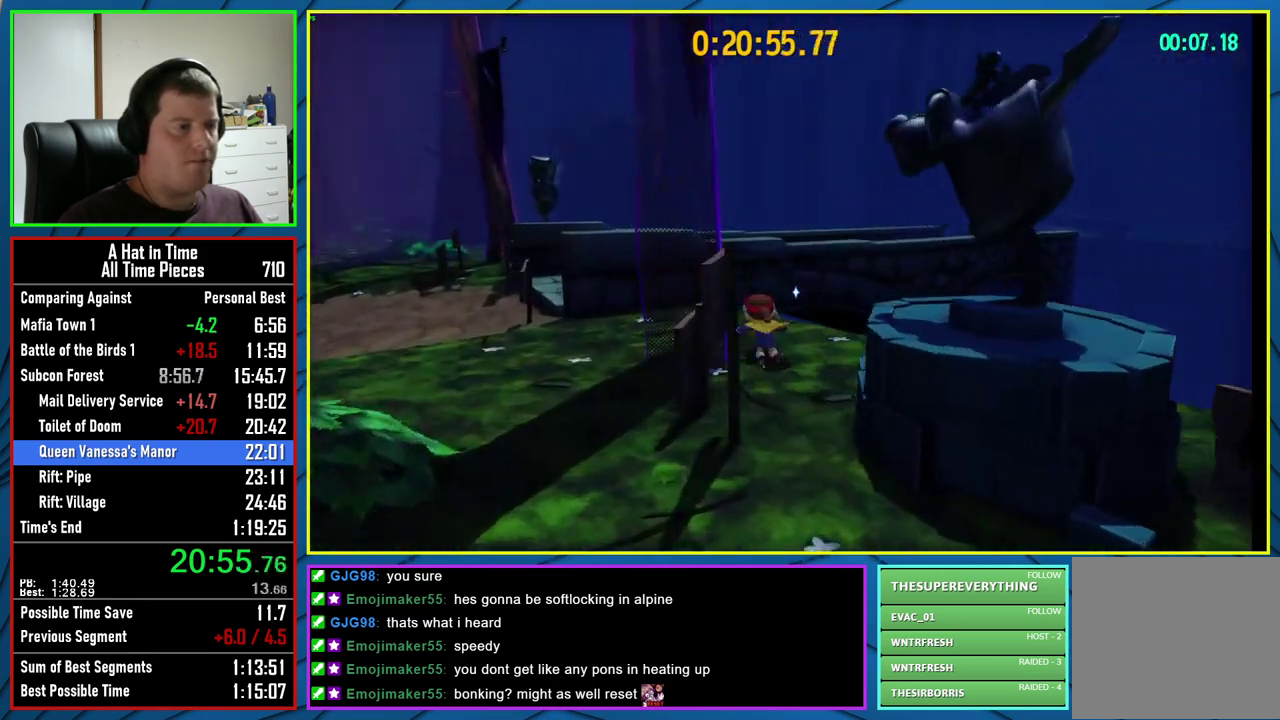
{"buttons": ["L2"], "left_stick": "up", "right_stick": "center", "events": [[200, "right_stick", "center"], [333, "A", "down"], [450, "A", "up"]]}
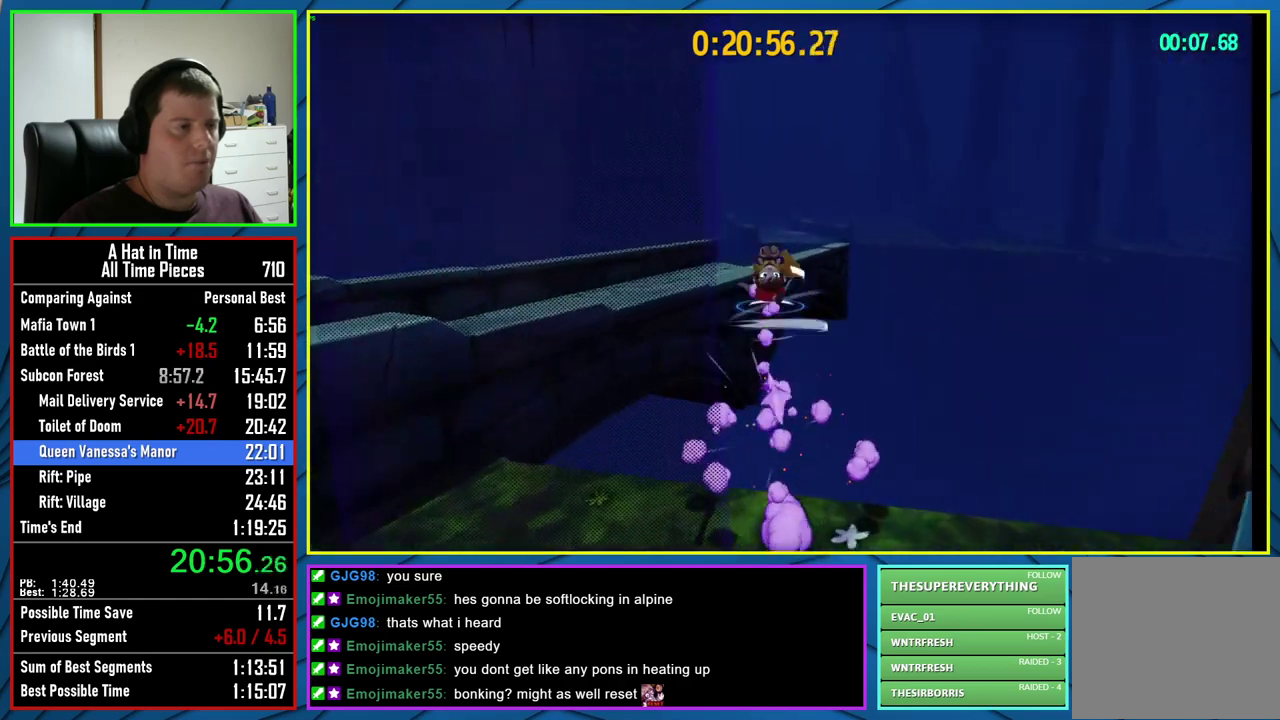
{"buttons": ["L2"], "left_stick": "up-right", "right_stick": "center", "events": [[200, "R2", "down"], [317, "R2", "up"], [367, "left_stick", "up-right"]]}
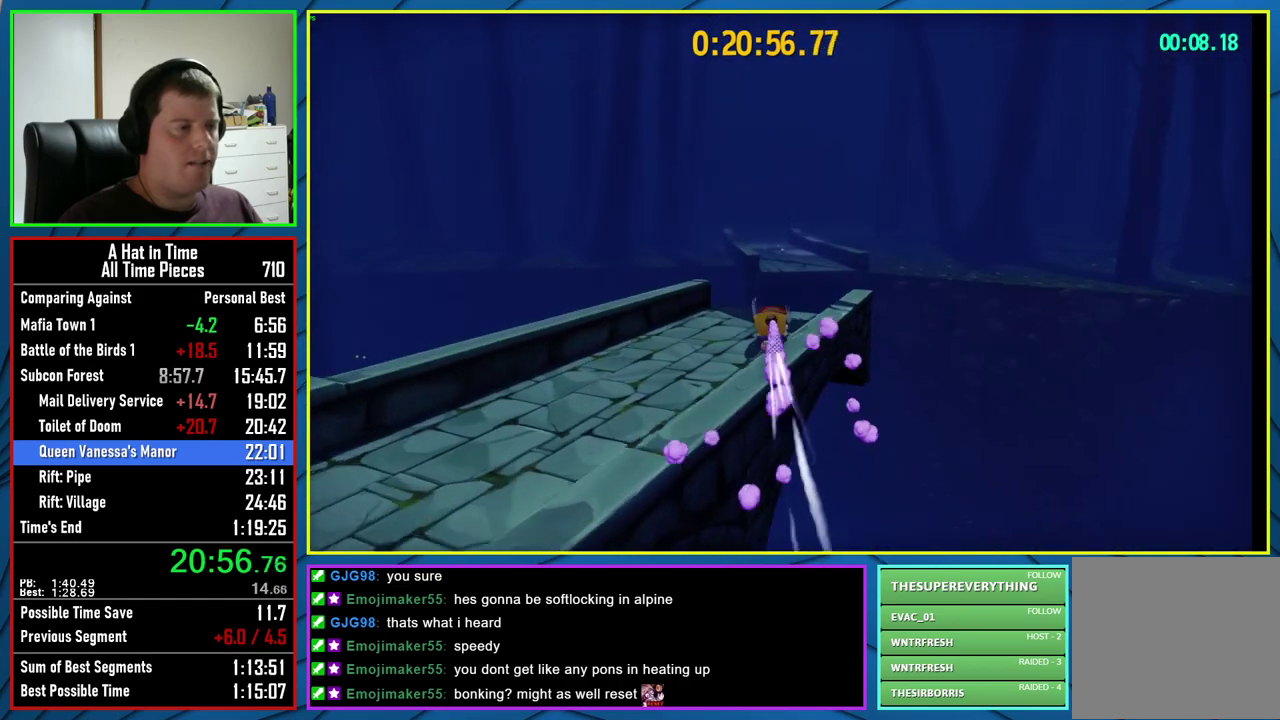
{"buttons": ["L2"], "left_stick": "up-right", "right_stick": "center", "events": [[33, "left_stick", "up"], [350, "R2", "down"], [450, "left_stick", "up-right"], [483, "R2", "up"]]}
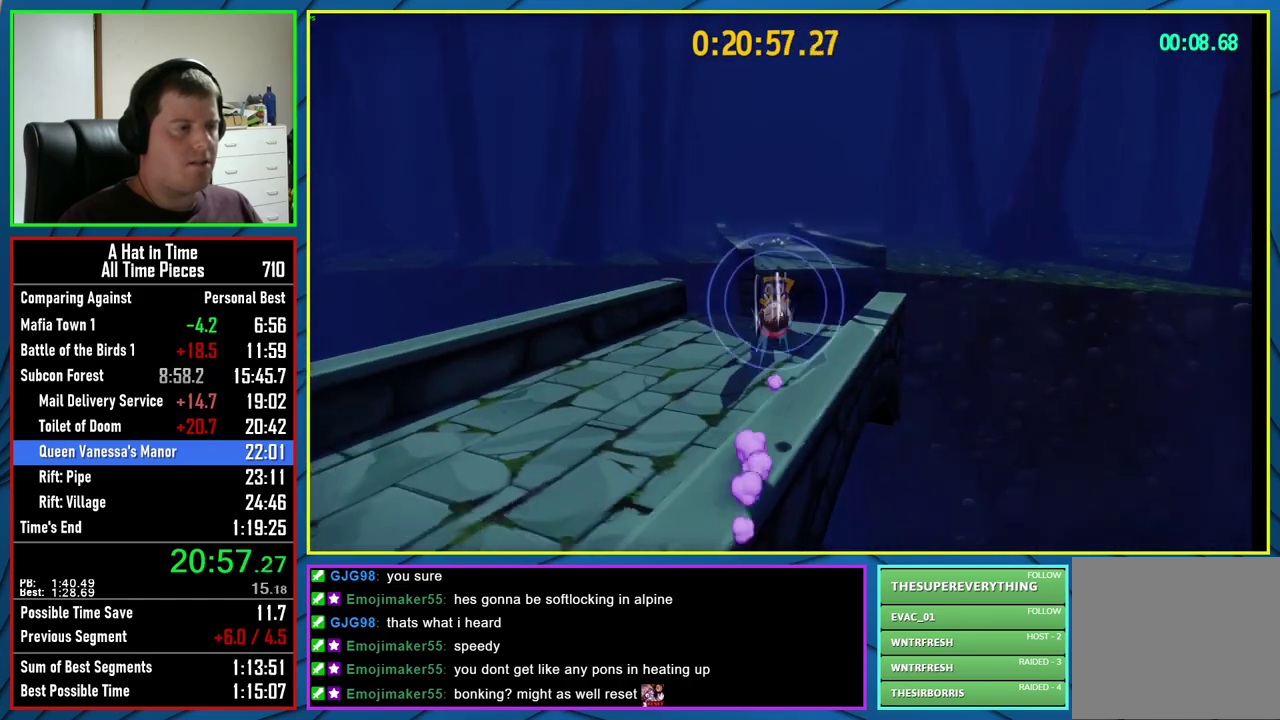
{"buttons": ["L2"], "left_stick": "up", "right_stick": "center", "events": [[117, "right_stick", "down"], [200, "left_stick", "up"], [233, "right_stick", "center"]]}
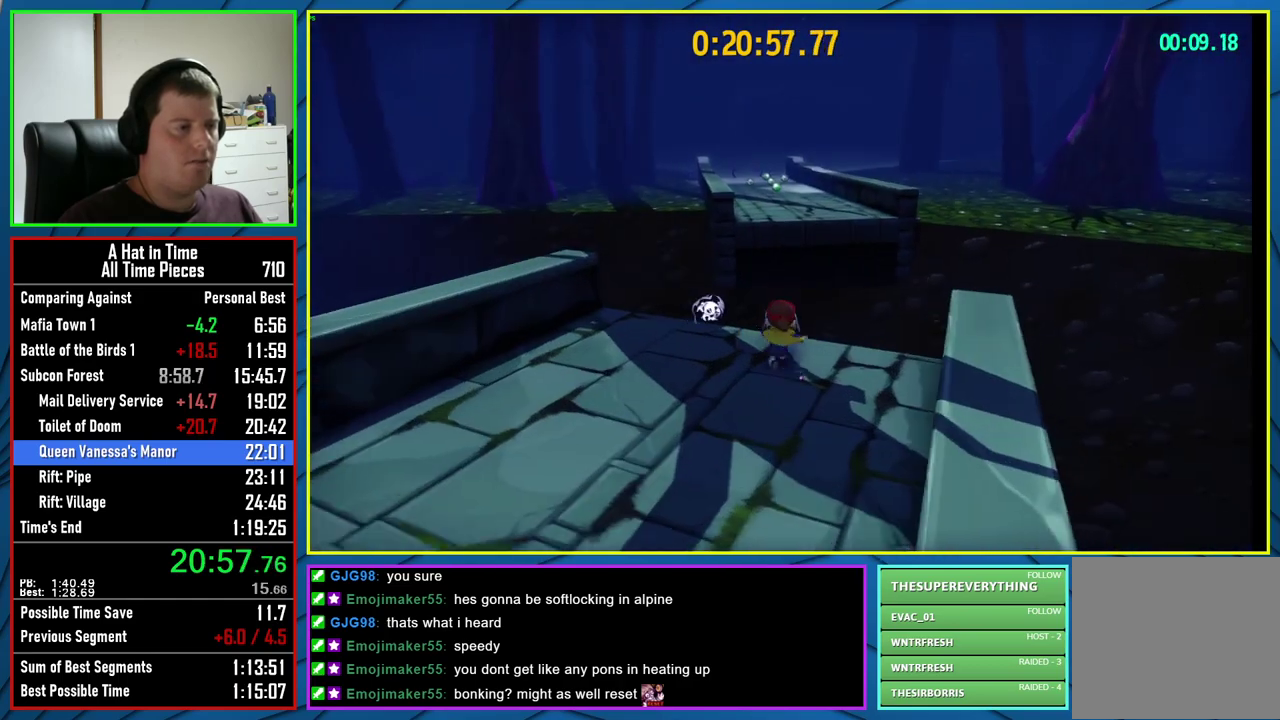
{"buttons": ["L2"], "left_stick": "up", "right_stick": "center", "events": [[233, "A", "down"], [300, "A", "up"], [400, "A", "down"], [450, "A", "up"]]}
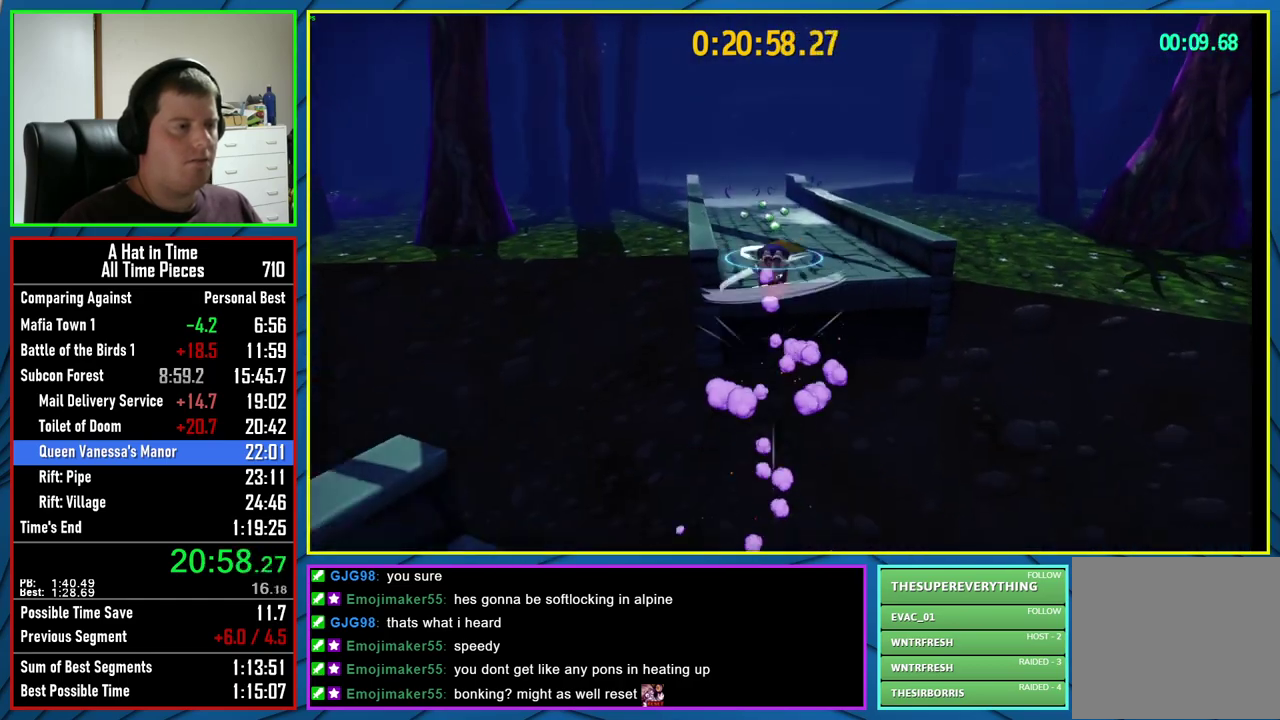
{"buttons": ["L2"], "left_stick": "up", "right_stick": "center", "events": []}
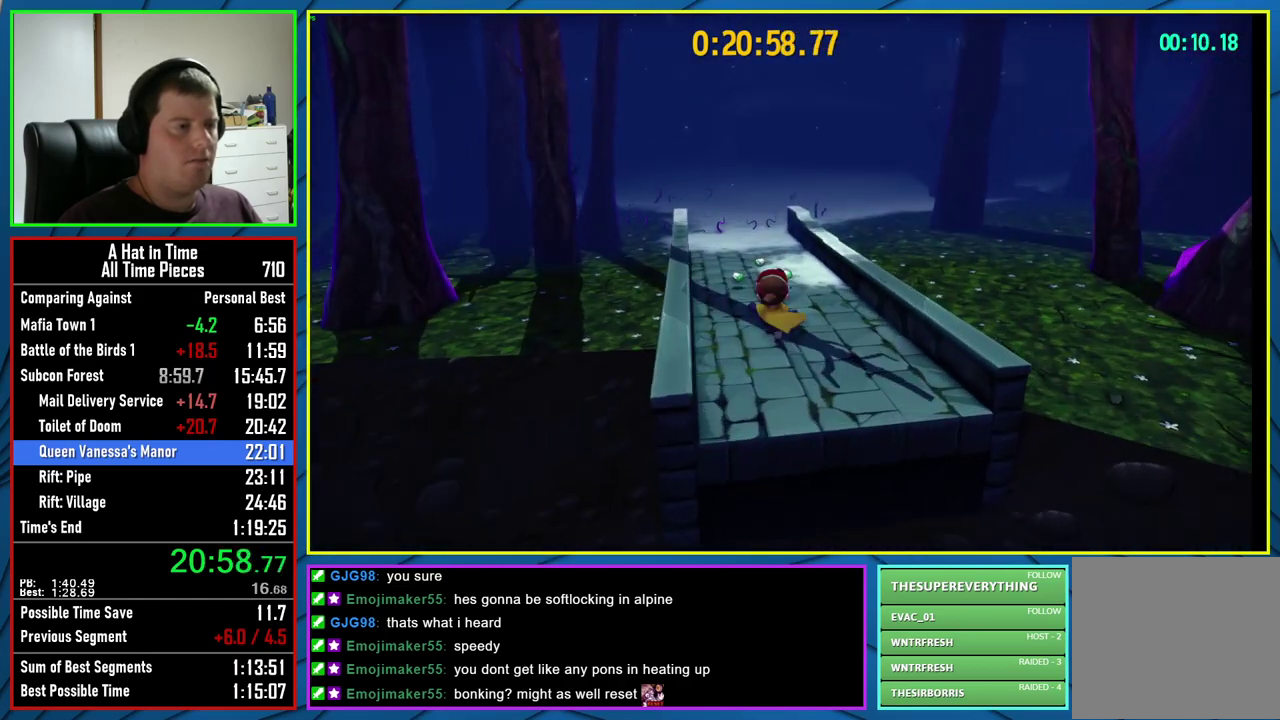
{"buttons": ["L2"], "left_stick": "up-left", "right_stick": "center", "events": [[217, "R2", "down"], [217, "left_stick", "up-left"], [383, "R2", "up"]]}
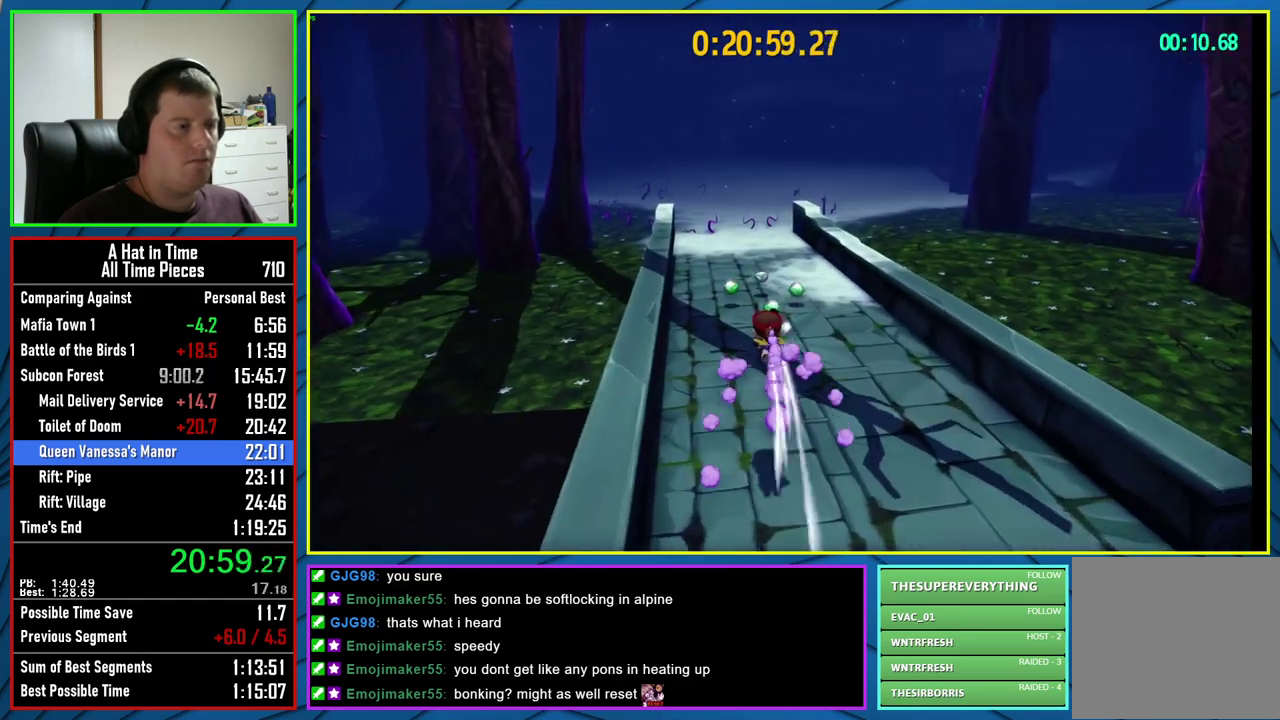
{"buttons": ["L2", "R2"], "left_stick": "up", "right_stick": "center", "events": [[50, "left_stick", "up"], [450, "R2", "down"]]}
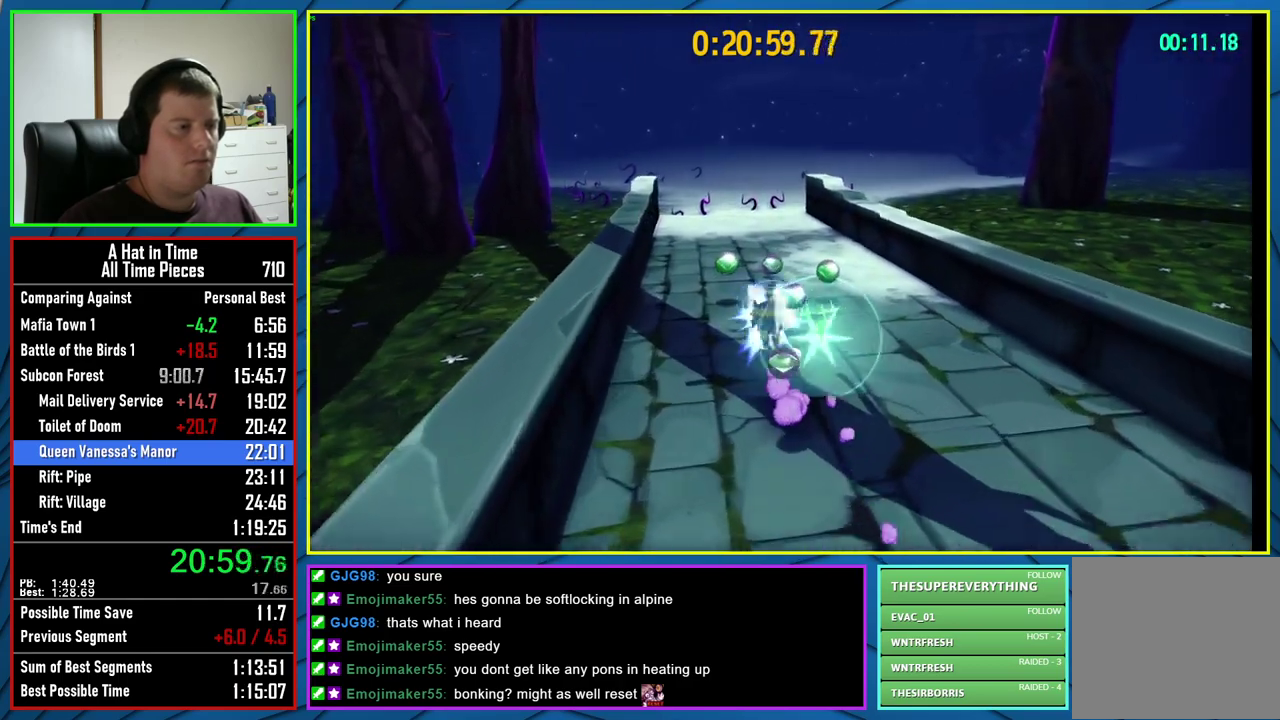
{"buttons": ["L2"], "left_stick": "up-left", "right_stick": "center", "events": [[83, "R2", "up"], [200, "left_stick", "up-left"], [200, "right_stick", "left"], [433, "right_stick", "center"]]}
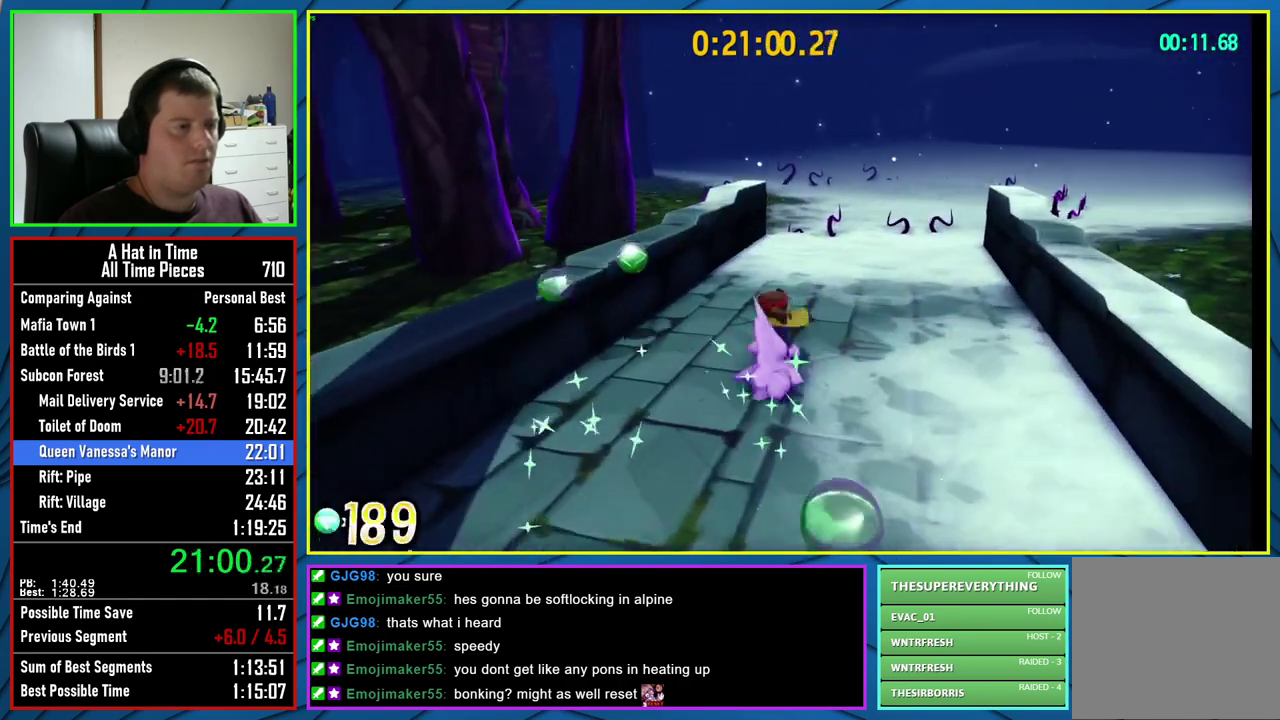
{"buttons": ["L2"], "left_stick": "up-right", "right_stick": "center", "events": [[117, "A", "down"], [183, "left_stick", "up"], [250, "A", "up"], [317, "R2", "down"], [333, "left_stick", "up-right"], [467, "R2", "up"]]}
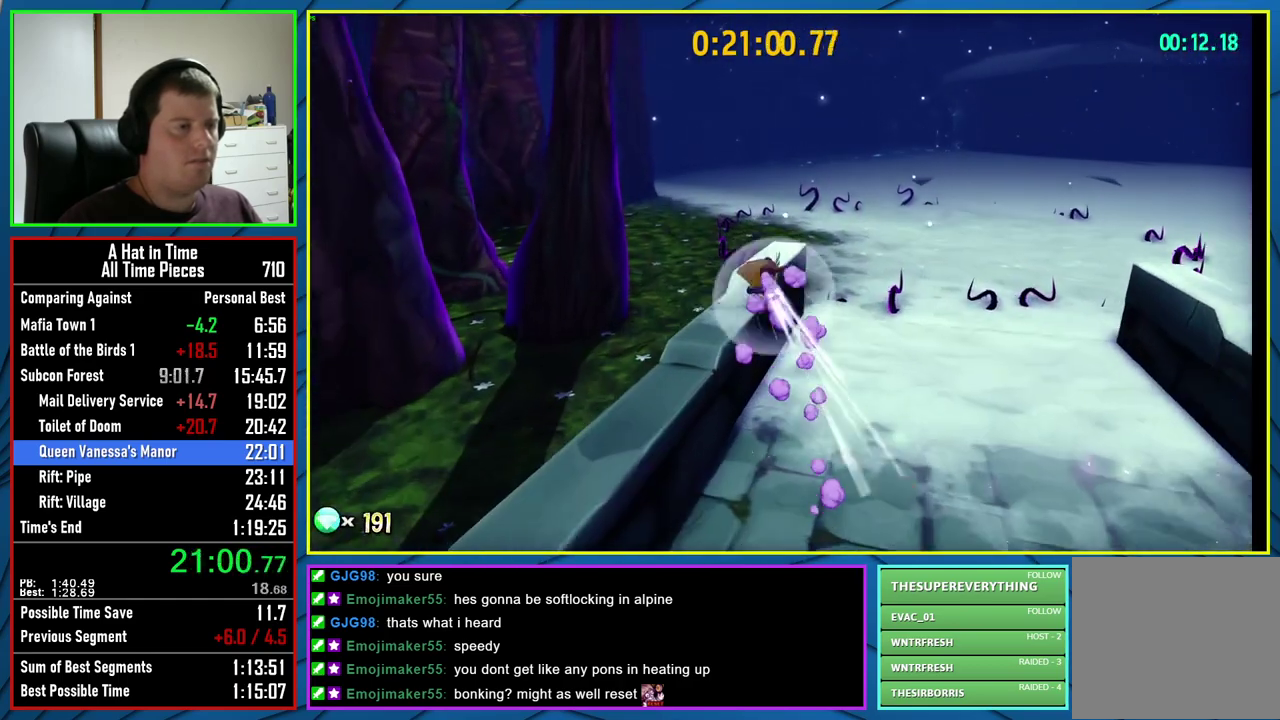
{"buttons": ["L2"], "left_stick": "up-left", "right_stick": "center", "events": [[83, "left_stick", "up"], [250, "R2", "down"], [267, "left_stick", "up-left"], [383, "R2", "up"]]}
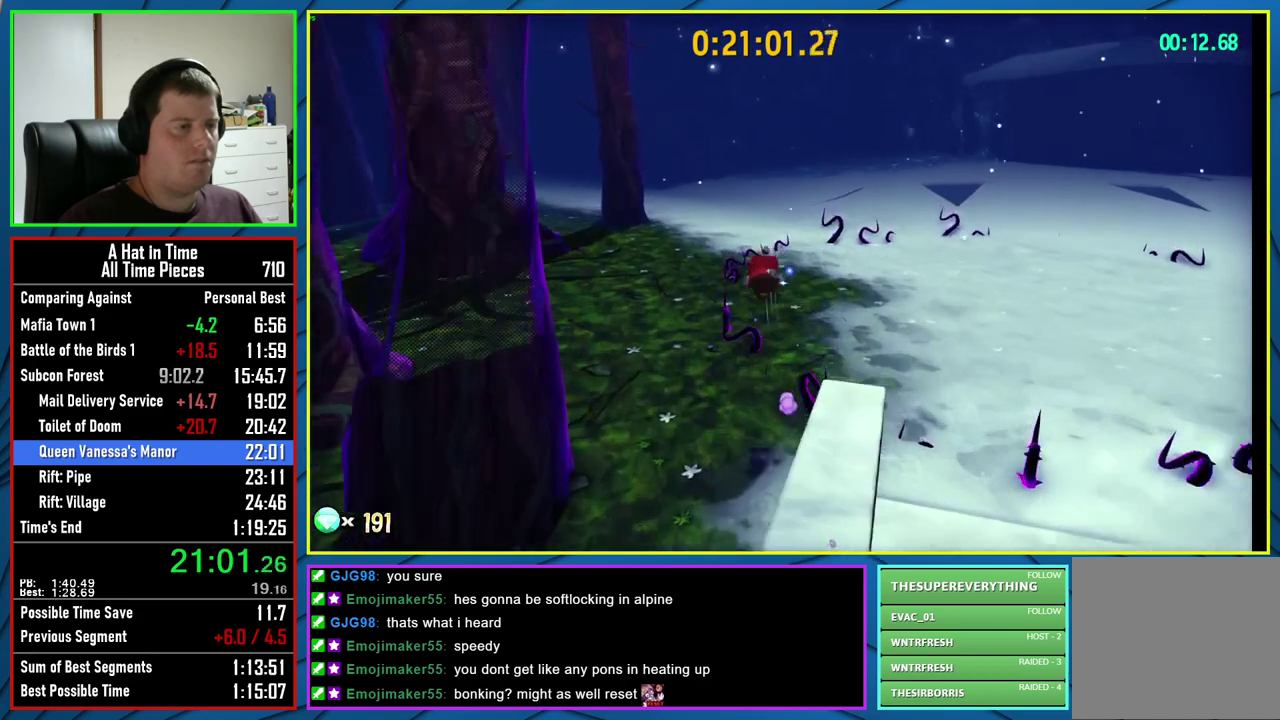
{"buttons": ["L2", "R2"], "left_stick": "up", "right_stick": "center", "events": [[33, "left_stick", "up"], [117, "right_stick", "right"], [233, "right_stick", "center"], [500, "R2", "down"]]}
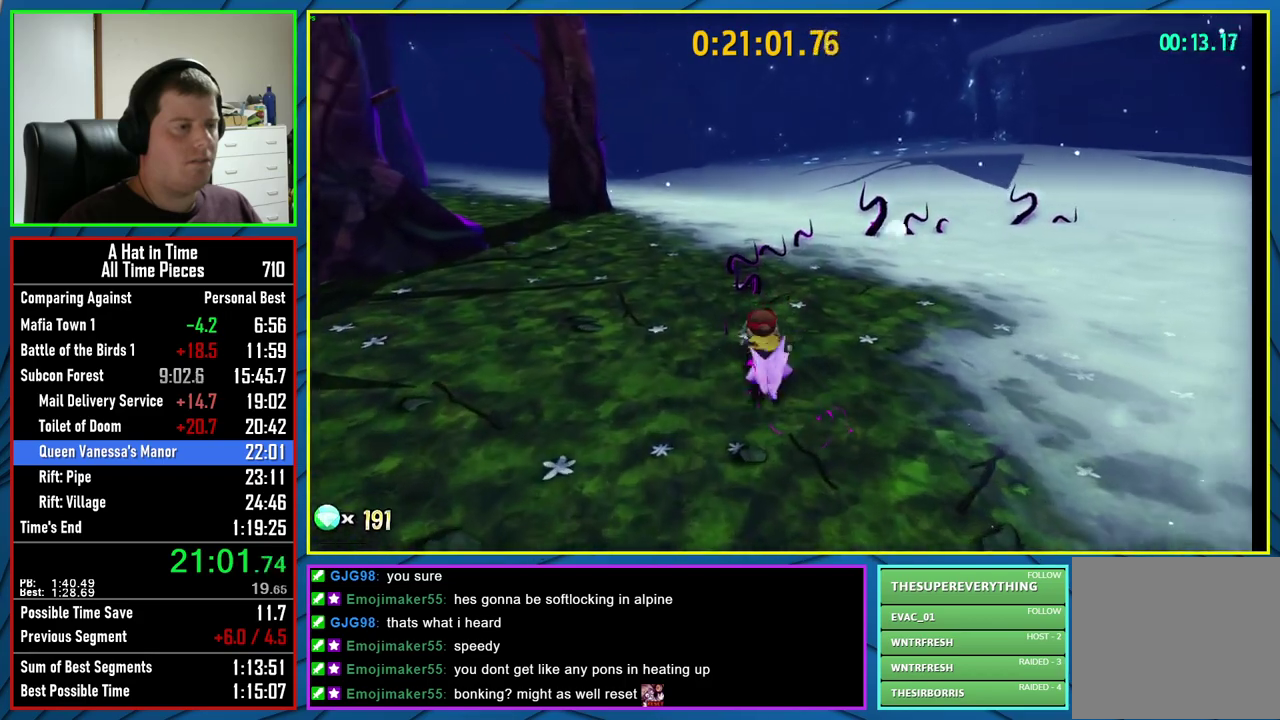
{"buttons": ["L2", "R2"], "left_stick": "up", "right_stick": "center", "events": [[150, "R2", "up"], [417, "R2", "down"]]}
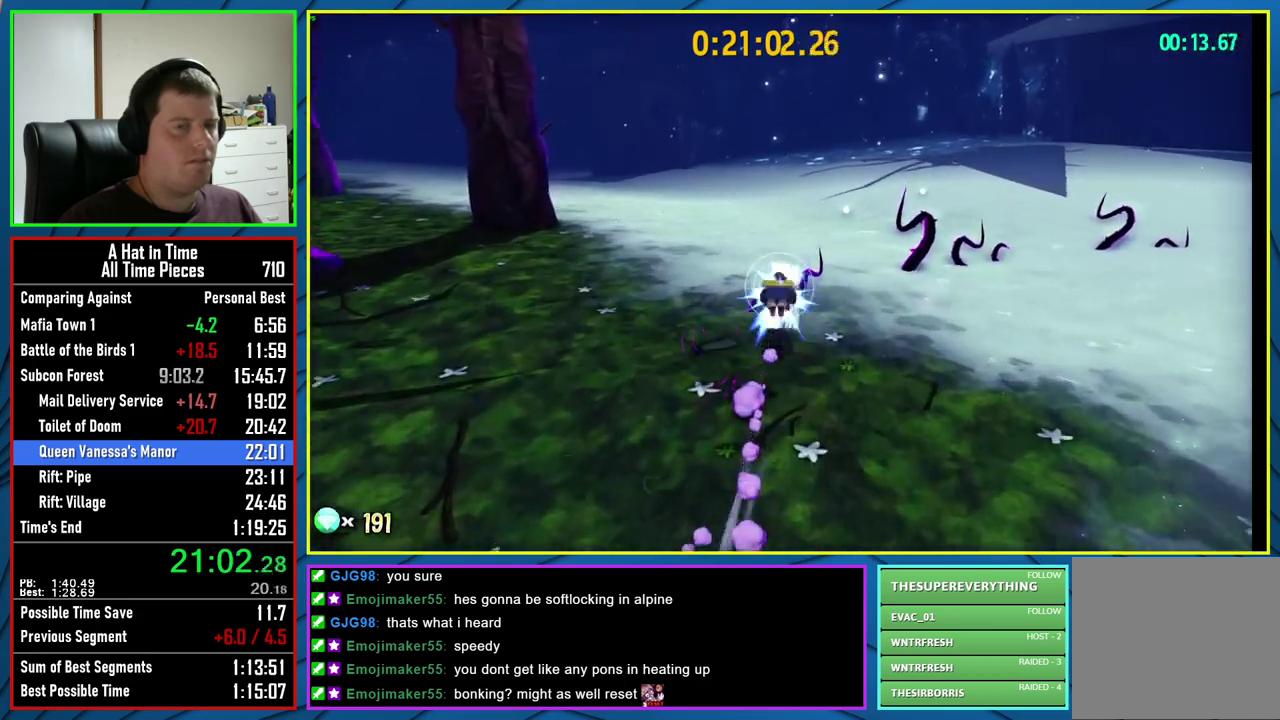
{"buttons": ["L2", "R2"], "left_stick": "up", "right_stick": "center", "events": [[50, "R2", "up"], [133, "right_stick", "right"], [317, "right_stick", "center"], [383, "R2", "down"]]}
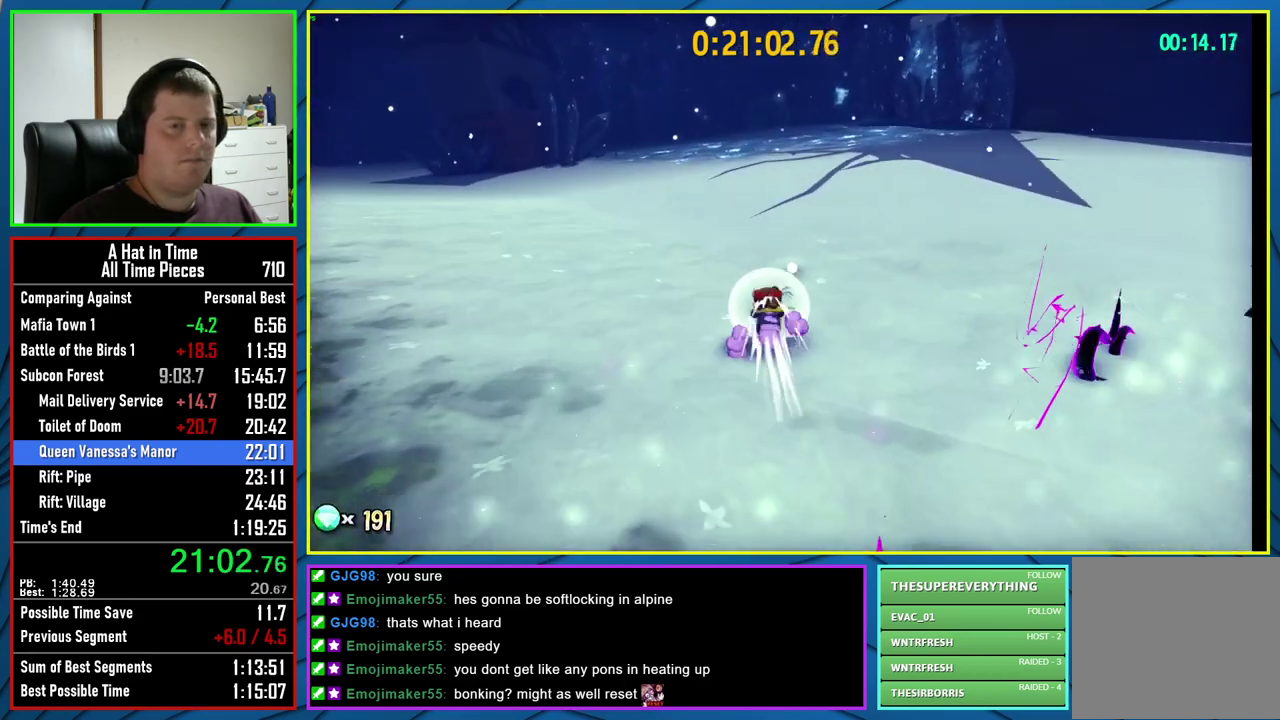
{"buttons": ["L2"], "left_stick": "up", "right_stick": "center", "events": [[33, "R2", "up"], [333, "R2", "down"], [500, "R2", "up"]]}
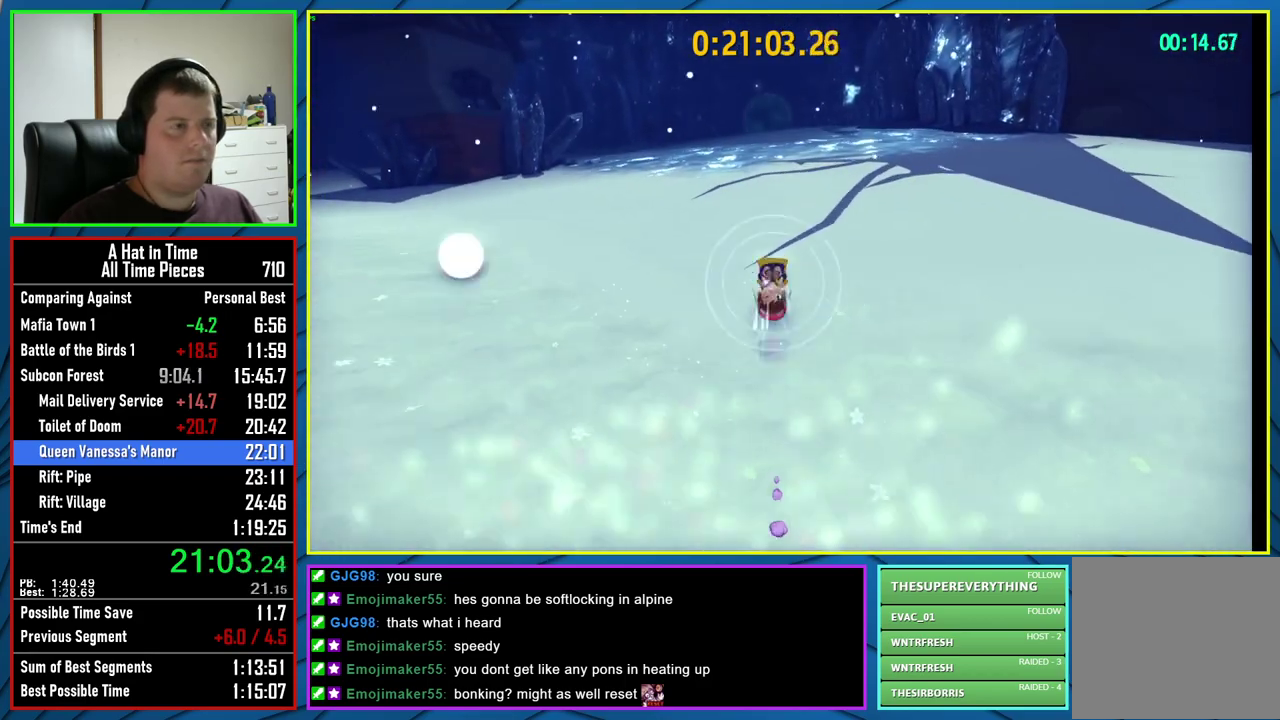
{"buttons": ["L2"], "left_stick": "up", "right_stick": "center", "events": [[267, "R2", "down"], [400, "R2", "up"]]}